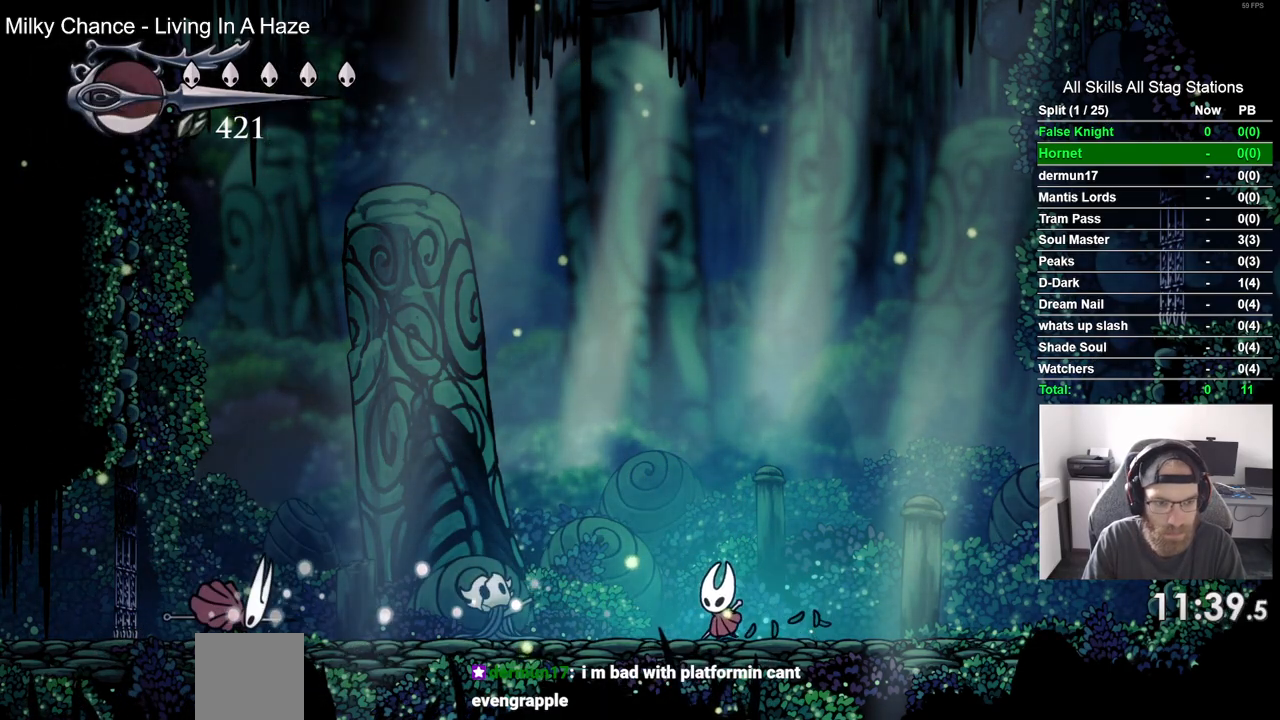
Gameplay with a controller (PlayStation layout); each line is a JSON object with the inputs held at the frame after it. "events" lists button and stick changes between this image and that frame as [ms after this image, input, new state], when the widget could be followed in between.
{"buttons": ["DPAD_LEFT"], "left_stick": "center", "right_stick": "center", "events": []}
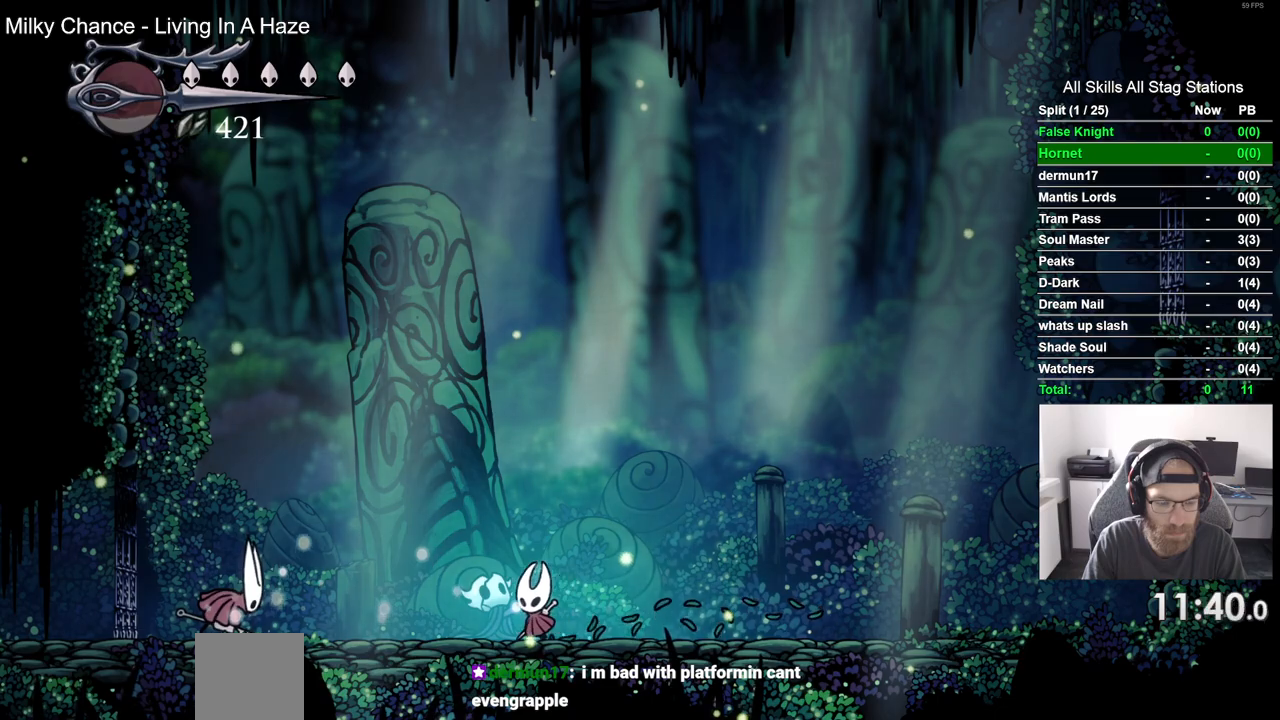
{"buttons": ["SQUARE", "DPAD_LEFT"], "left_stick": "center", "right_stick": "center", "events": [[417, "SQUARE", "down"]]}
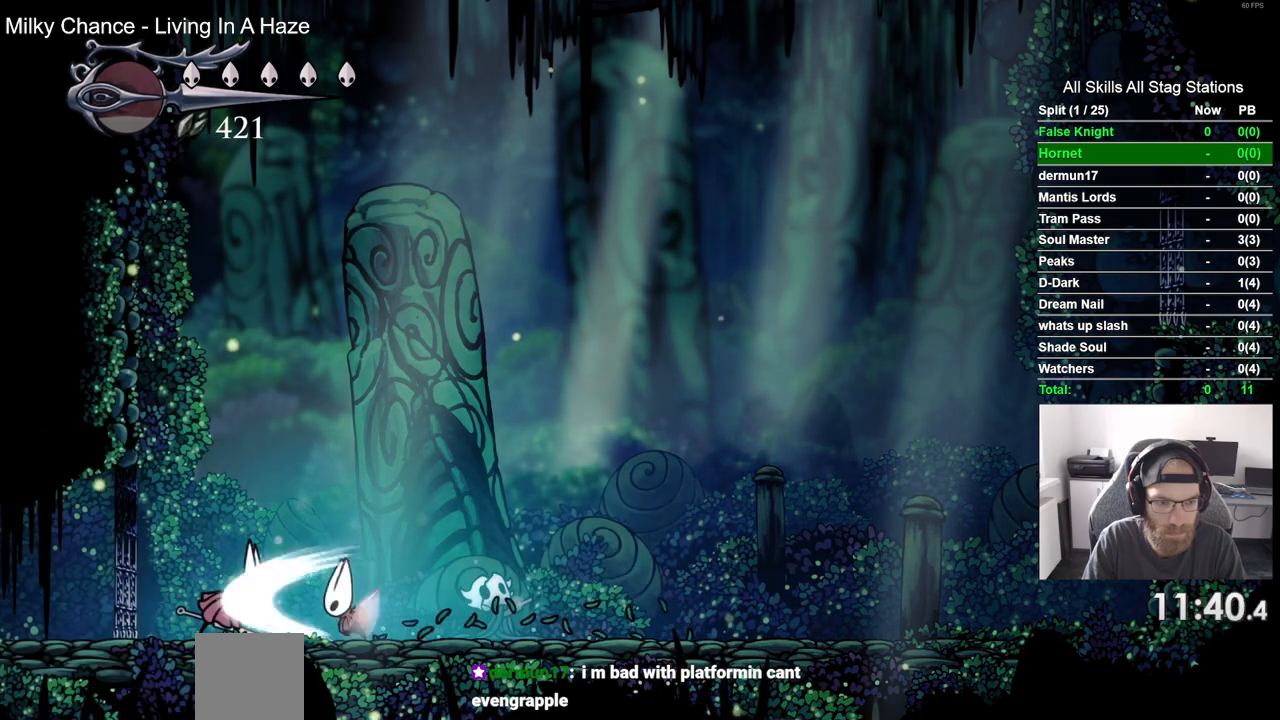
{"buttons": ["CROSS", "SQUARE", "DPAD_UP", "DPAD_LEFT"], "left_stick": "center", "right_stick": "center", "events": [[50, "DPAD_LEFT", "up"], [50, "SQUARE", "up"], [167, "DPAD_LEFT", "down"], [183, "DPAD_UP", "down"], [200, "CROSS", "down"], [367, "SQUARE", "down"]]}
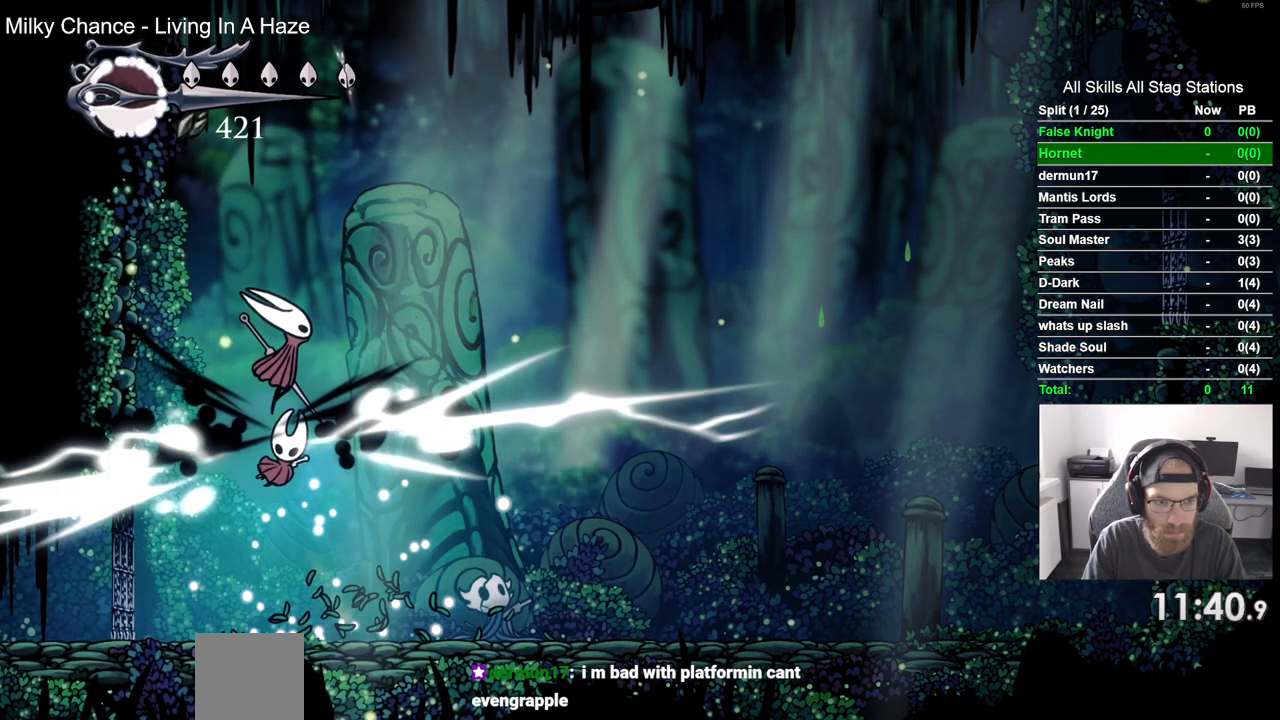
{"buttons": [], "left_stick": "center", "right_stick": "center", "events": [[17, "SQUARE", "up"], [67, "CROSS", "up"], [83, "DPAD_UP", "up"], [133, "DPAD_LEFT", "up"]]}
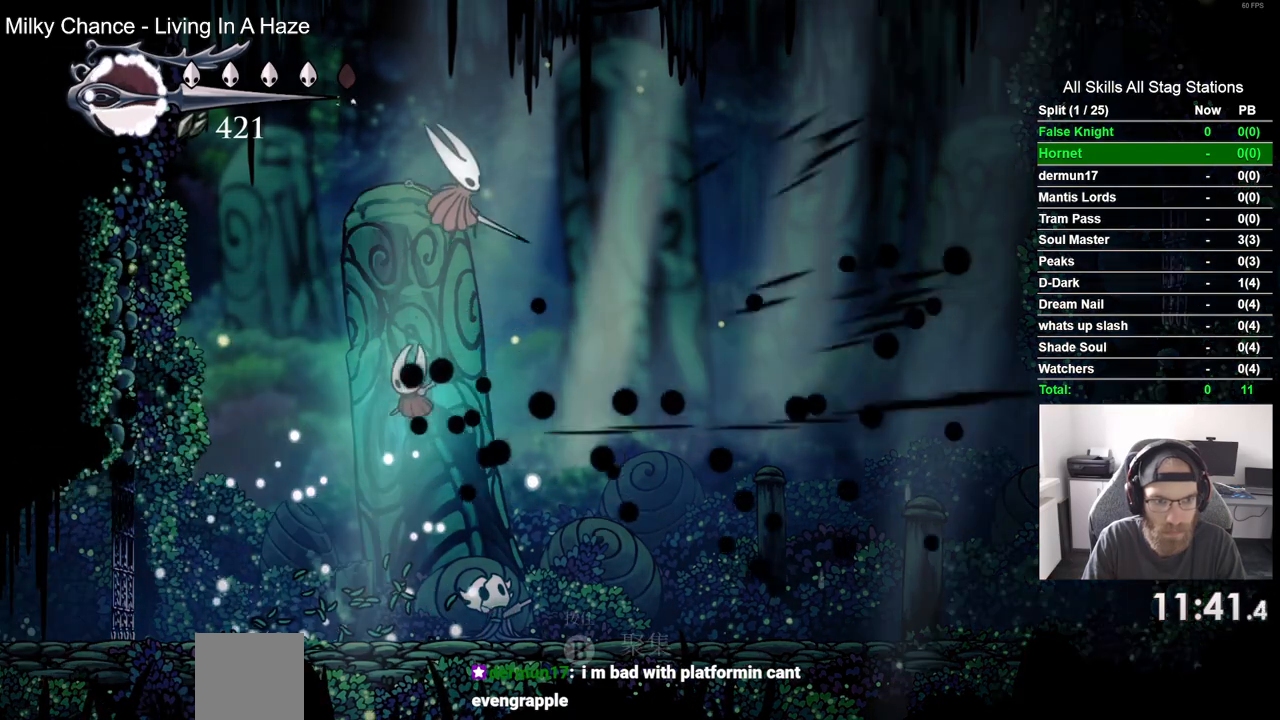
{"buttons": ["DPAD_RIGHT"], "left_stick": "center", "right_stick": "center", "events": [[17, "DPAD_RIGHT", "down"]]}
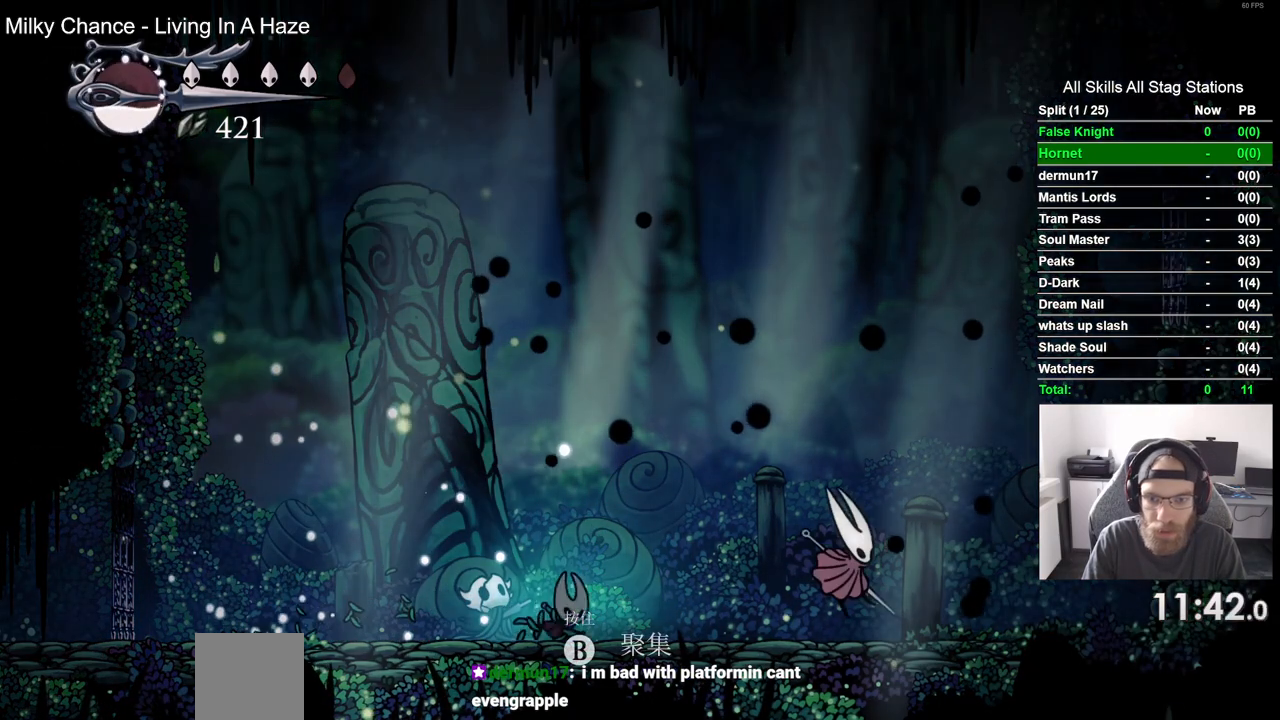
{"buttons": ["SQUARE", "DPAD_RIGHT"], "left_stick": "center", "right_stick": "center", "events": [[383, "SQUARE", "down"]]}
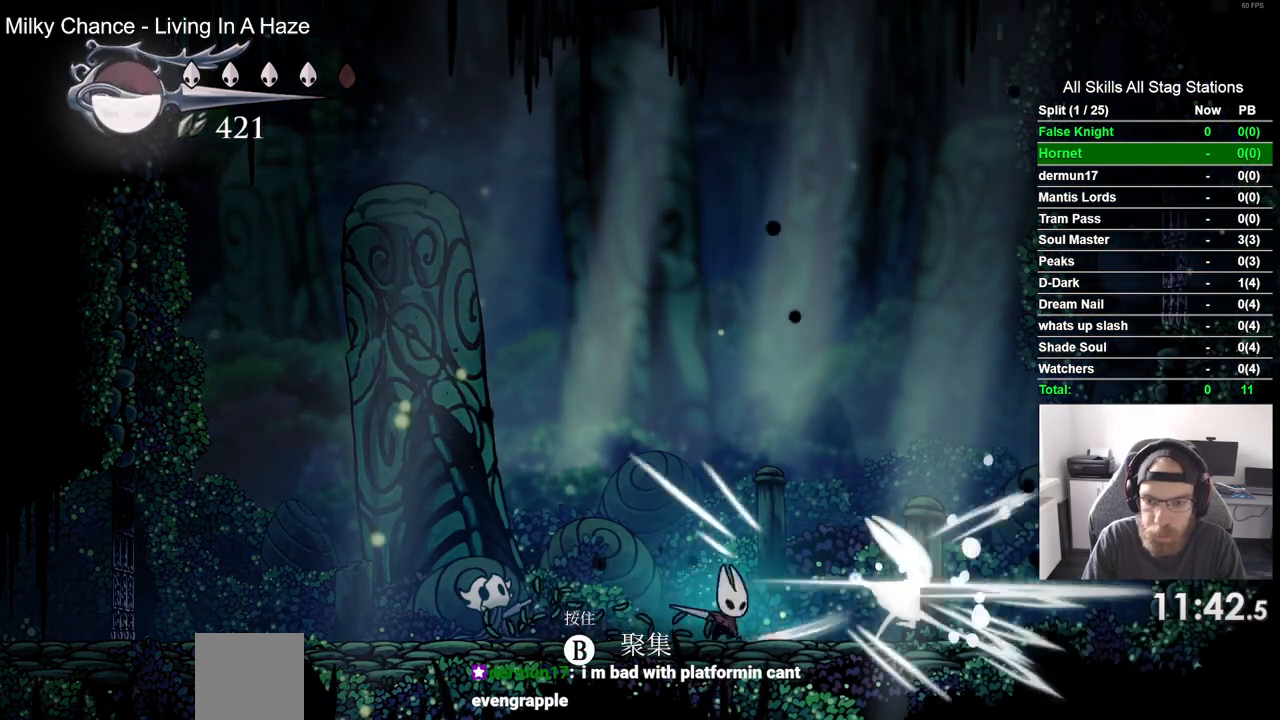
{"buttons": ["DPAD_RIGHT"], "left_stick": "center", "right_stick": "center", "events": [[50, "SQUARE", "up"]]}
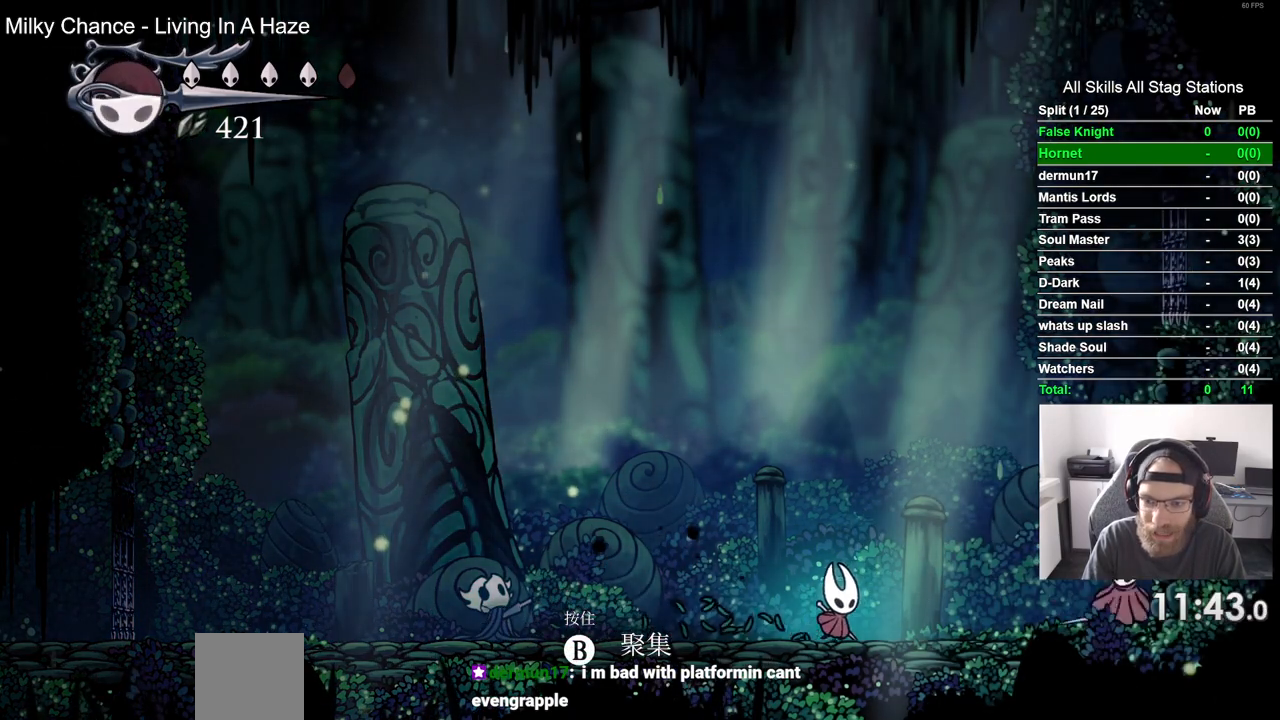
{"buttons": ["DPAD_LEFT"], "left_stick": "center", "right_stick": "center", "events": [[233, "SQUARE", "down"], [300, "DPAD_RIGHT", "up"], [367, "SQUARE", "up"], [483, "DPAD_LEFT", "down"]]}
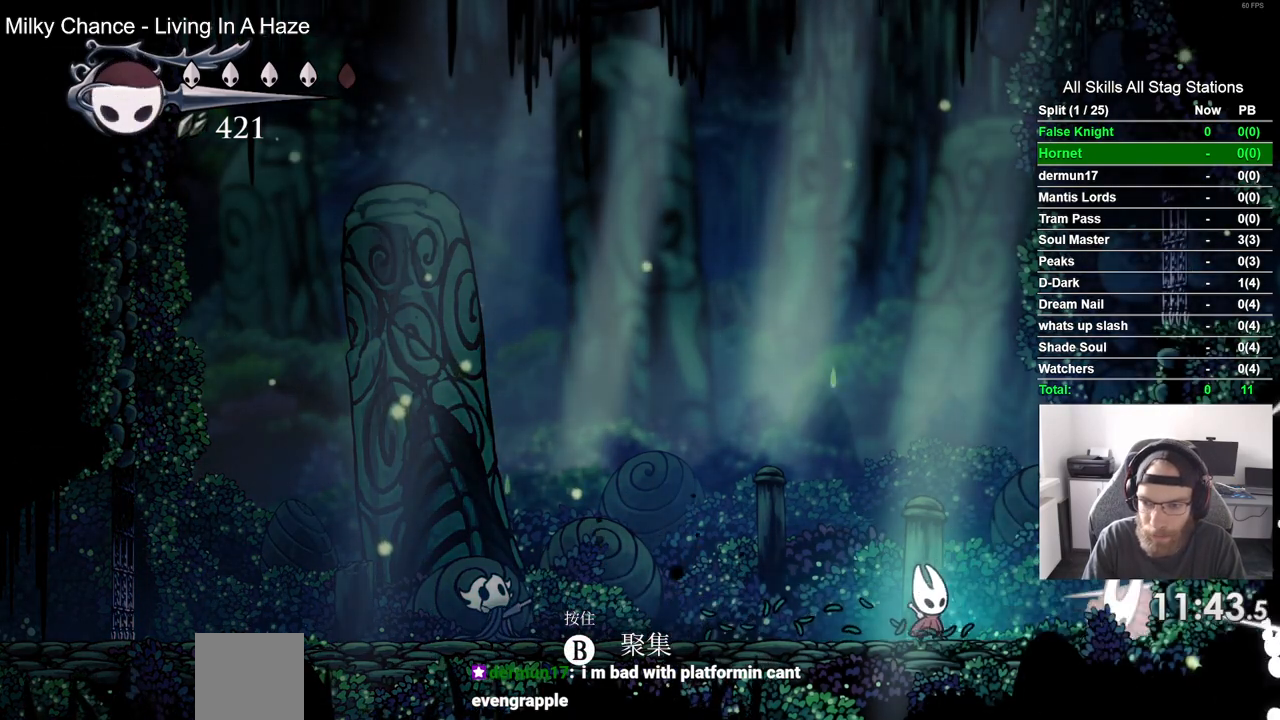
{"buttons": [], "left_stick": "center", "right_stick": "center", "events": [[183, "CROSS", "down"], [300, "DPAD_LEFT", "up"], [467, "CROSS", "up"]]}
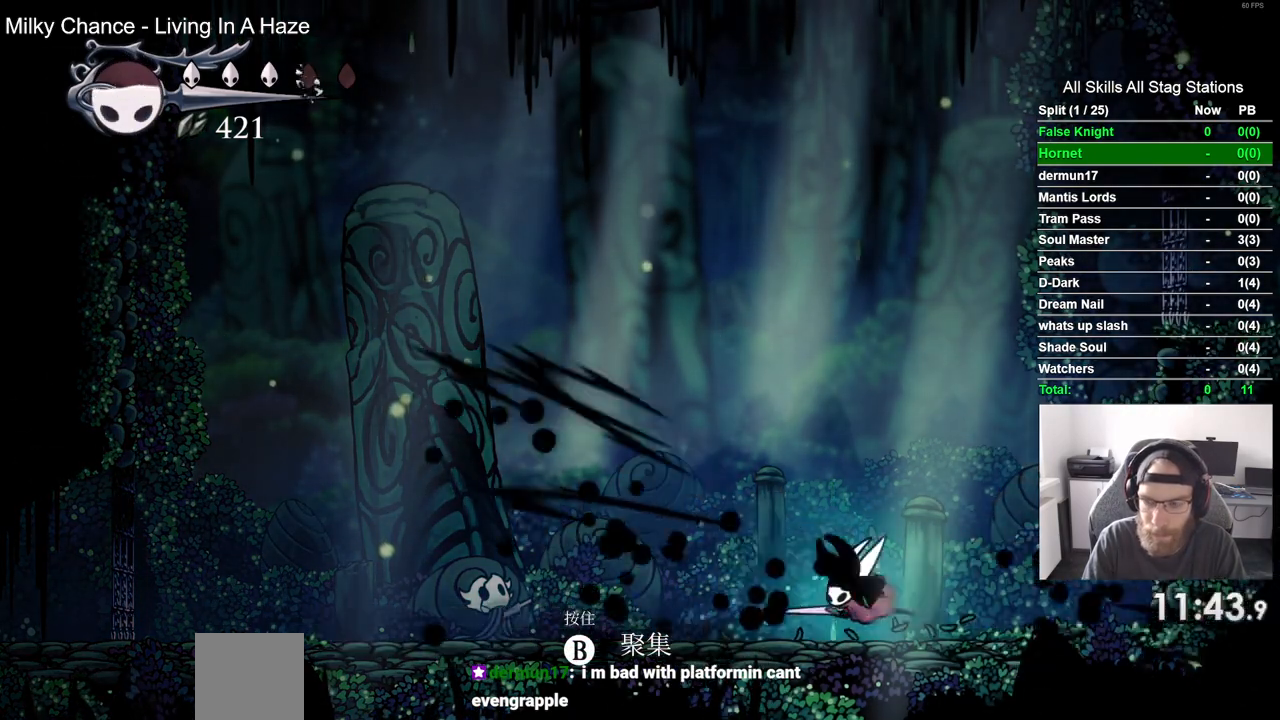
{"buttons": [], "left_stick": "center", "right_stick": "center", "events": []}
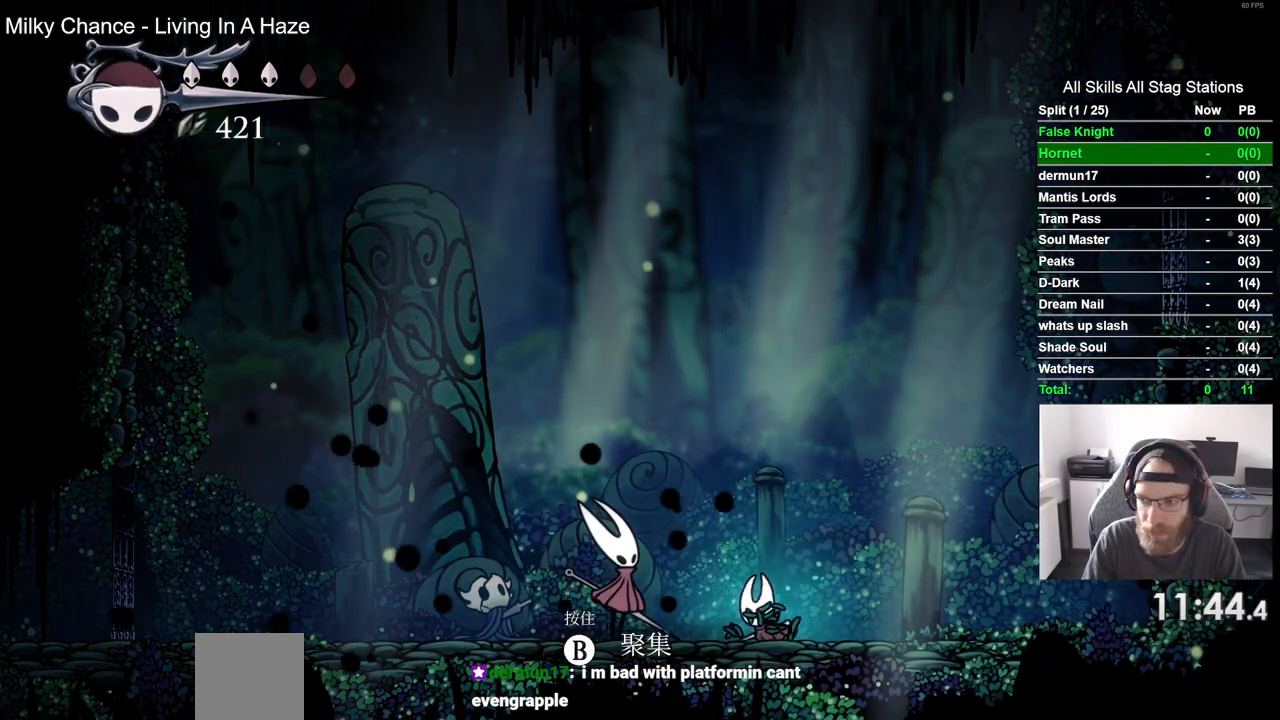
{"buttons": [], "left_stick": "center", "right_stick": "center", "events": [[33, "DPAD_LEFT", "down"], [100, "SQUARE", "down"], [217, "SQUARE", "up"], [300, "R1", "down"], [400, "DPAD_LEFT", "up"], [417, "R1", "up"]]}
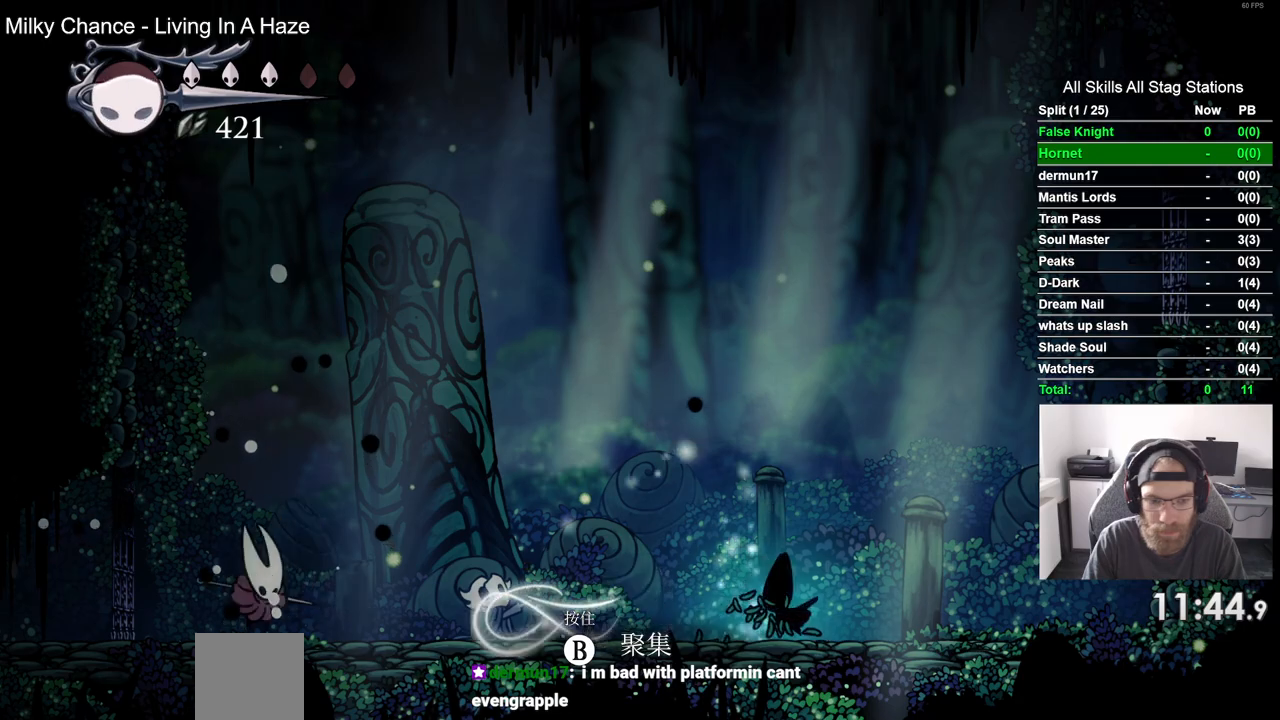
{"buttons": ["R1"], "left_stick": "center", "right_stick": "center", "events": [[317, "DPAD_LEFT", "down"], [400, "R1", "down"], [483, "DPAD_LEFT", "up"]]}
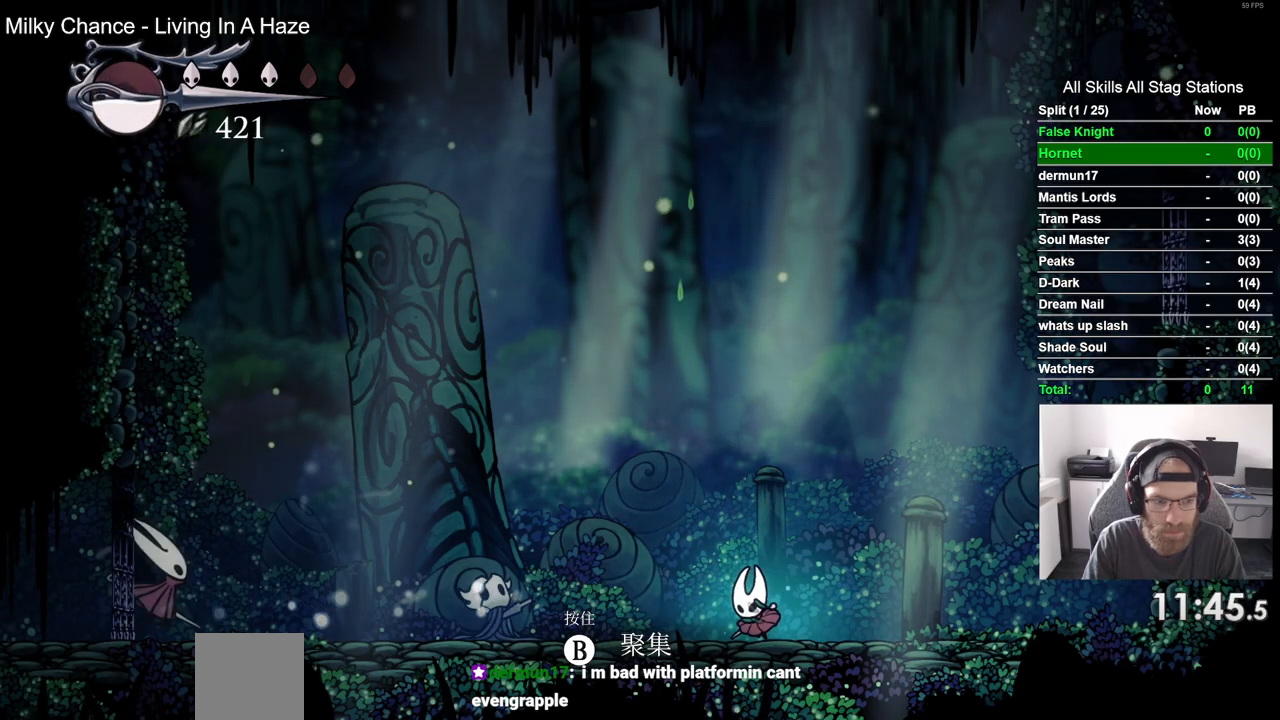
{"buttons": ["DPAD_LEFT"], "left_stick": "center", "right_stick": "center", "events": [[17, "R1", "up"], [383, "DPAD_LEFT", "down"]]}
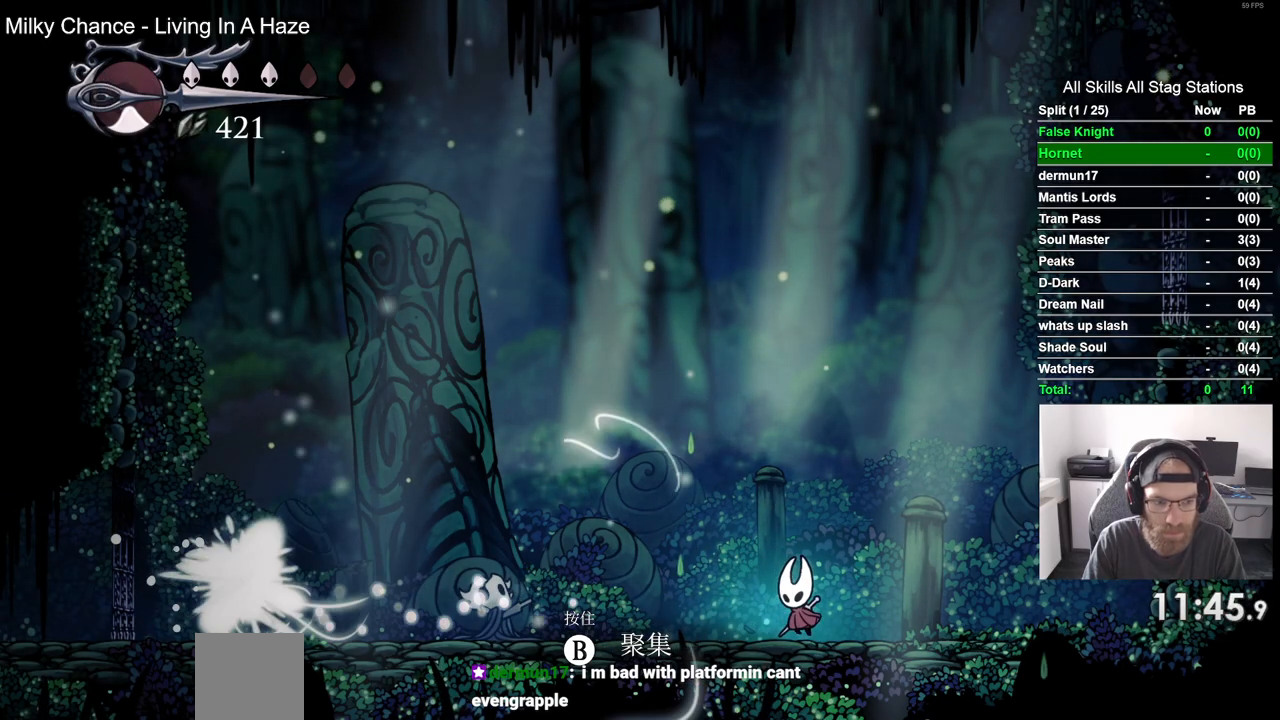
{"buttons": ["DPAD_LEFT"], "left_stick": "center", "right_stick": "center", "events": []}
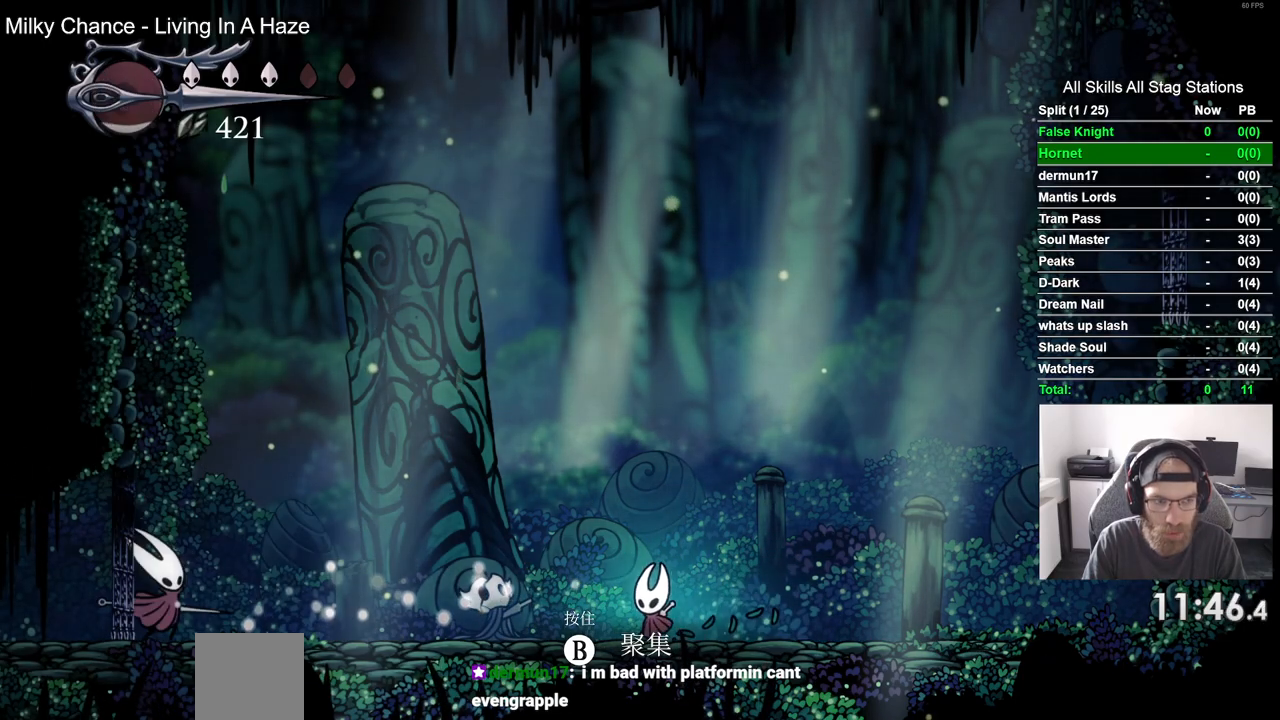
{"buttons": ["DPAD_LEFT"], "left_stick": "center", "right_stick": "center", "events": [[33, "R2", "down"], [217, "R2", "up"]]}
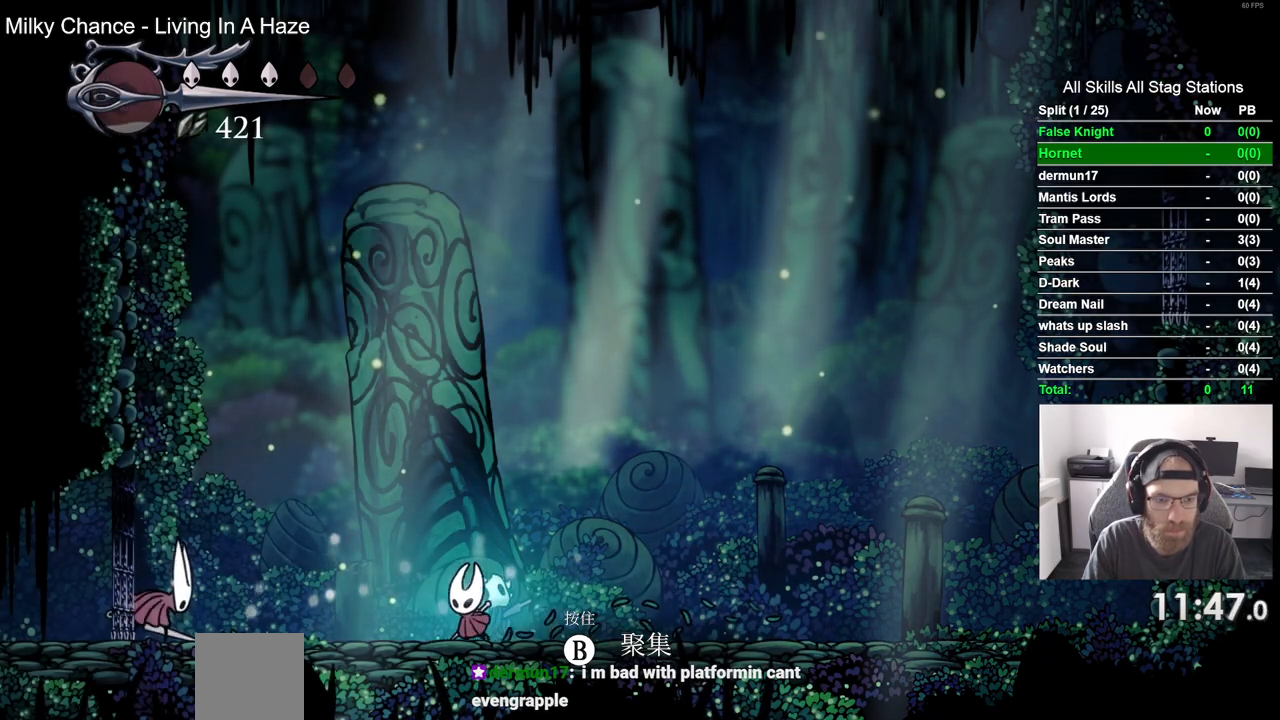
{"buttons": ["SQUARE", "DPAD_LEFT"], "left_stick": "center", "right_stick": "center", "events": [[450, "SQUARE", "down"]]}
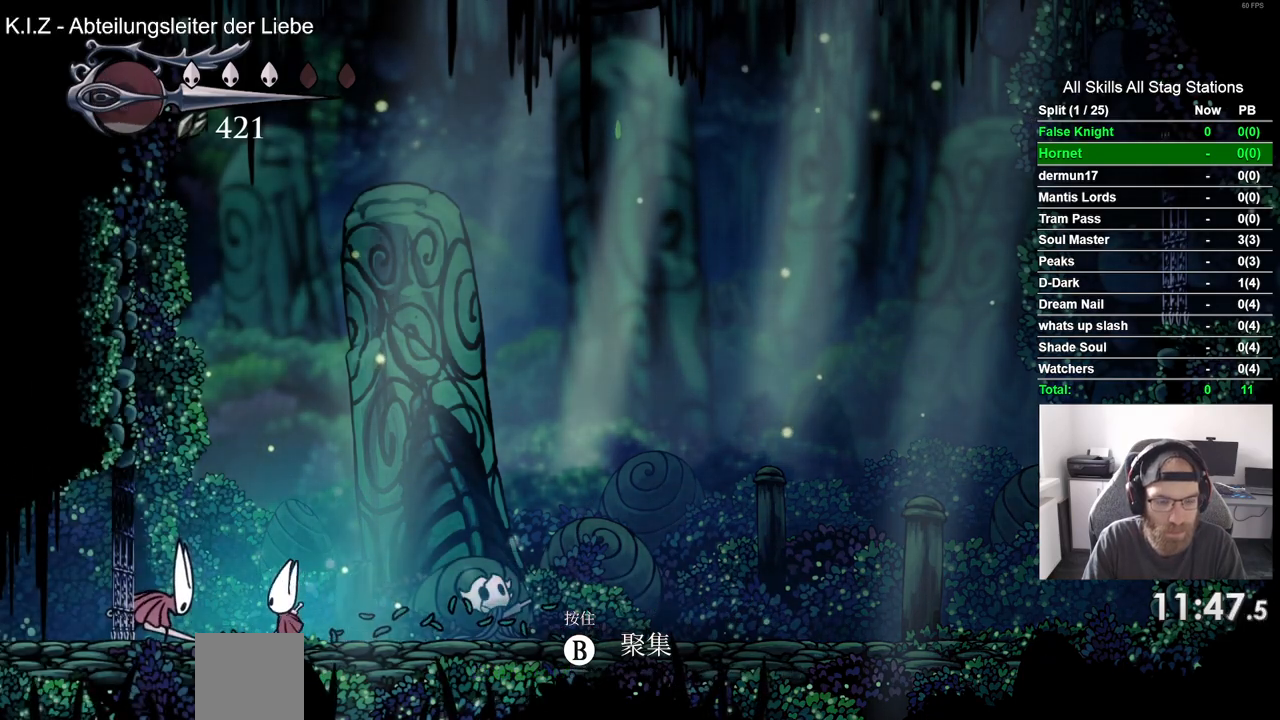
{"buttons": ["SQUARE", "DPAD_RIGHT"], "left_stick": "center", "right_stick": "center", "events": [[83, "SQUARE", "up"], [167, "DPAD_UP", "down"], [200, "CROSS", "down"], [333, "SQUARE", "down"], [417, "DPAD_LEFT", "up"], [433, "CROSS", "up"], [450, "DPAD_RIGHT", "down"], [483, "DPAD_UP", "up"]]}
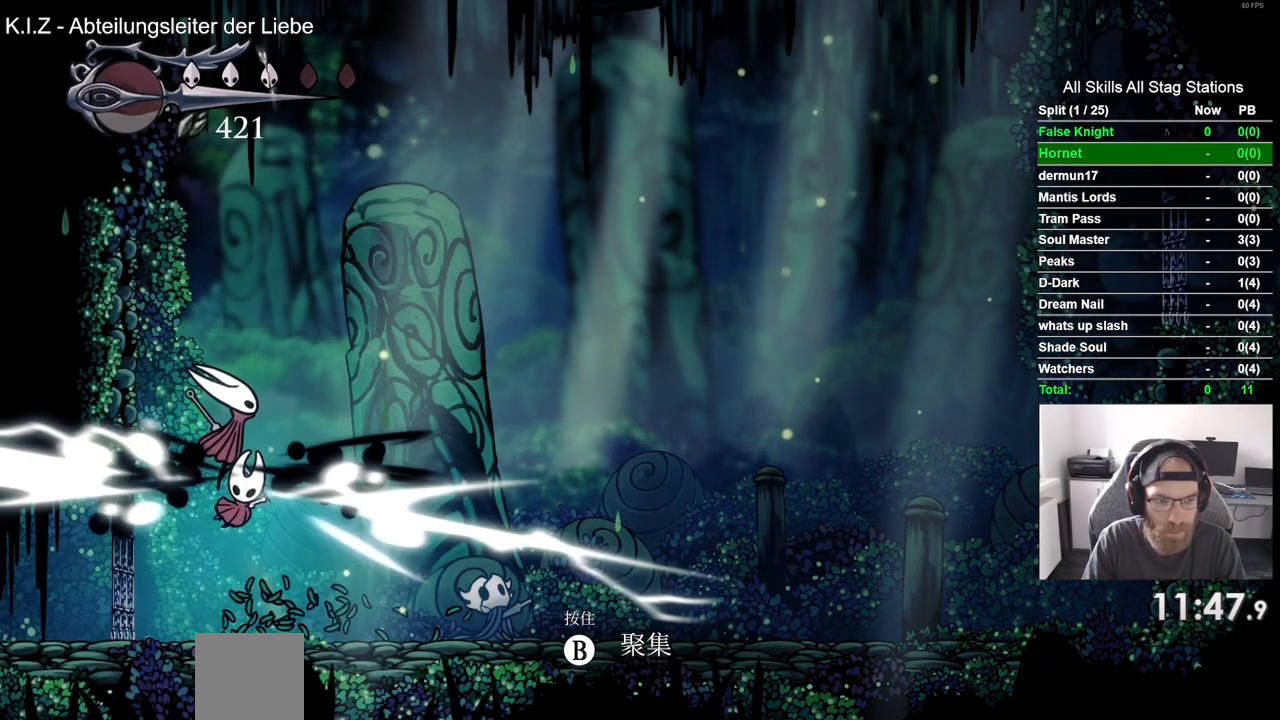
{"buttons": ["DPAD_RIGHT"], "left_stick": "center", "right_stick": "center", "events": [[33, "SQUARE", "up"]]}
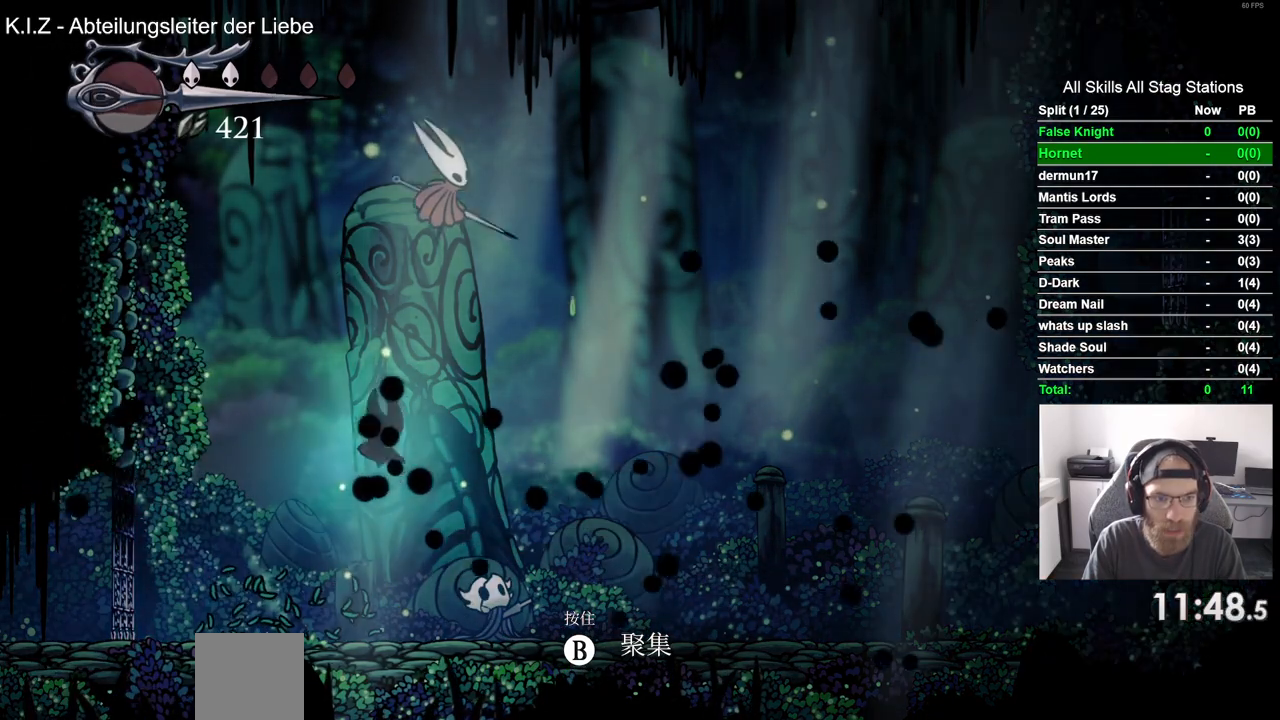
{"buttons": ["SQUARE", "DPAD_RIGHT"], "left_stick": "center", "right_stick": "center", "events": [[500, "SQUARE", "down"]]}
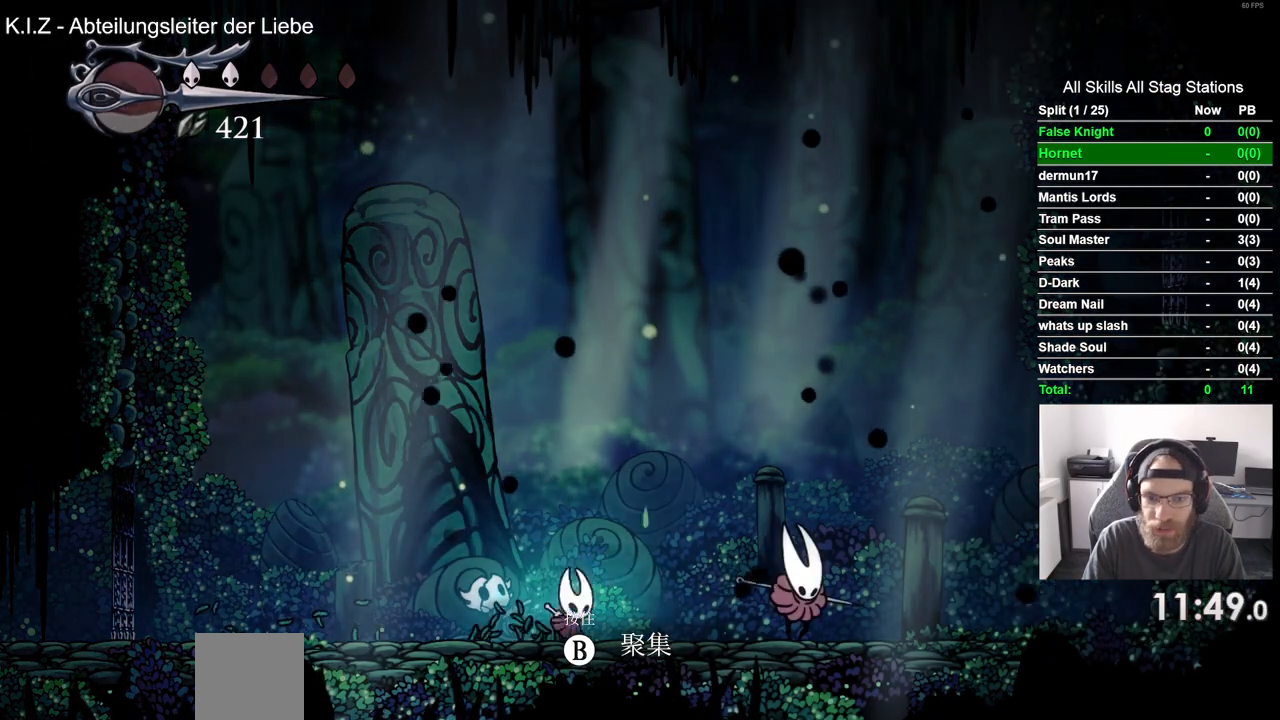
{"buttons": ["SQUARE"], "left_stick": "center", "right_stick": "center", "events": [[150, "SQUARE", "up"], [350, "SQUARE", "down"], [450, "DPAD_RIGHT", "up"]]}
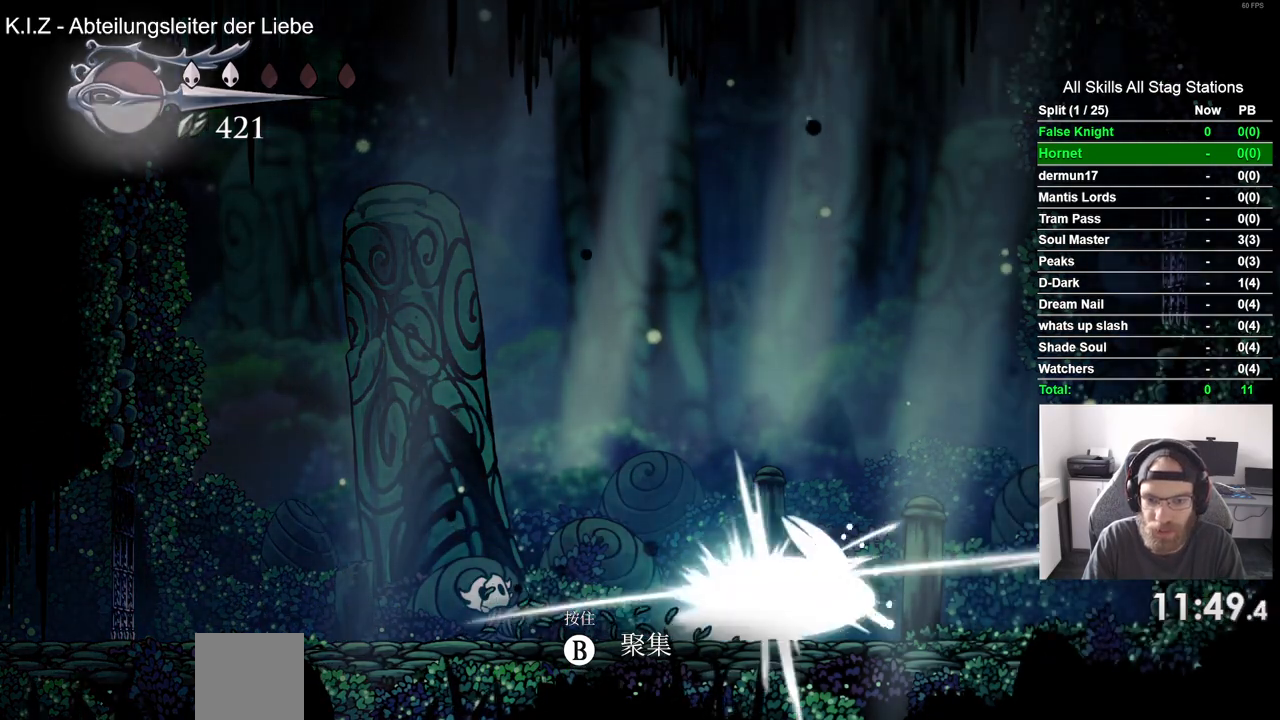
{"buttons": ["DPAD_RIGHT"], "left_stick": "center", "right_stick": "center", "events": [[17, "SQUARE", "up"], [133, "DPAD_RIGHT", "down"]]}
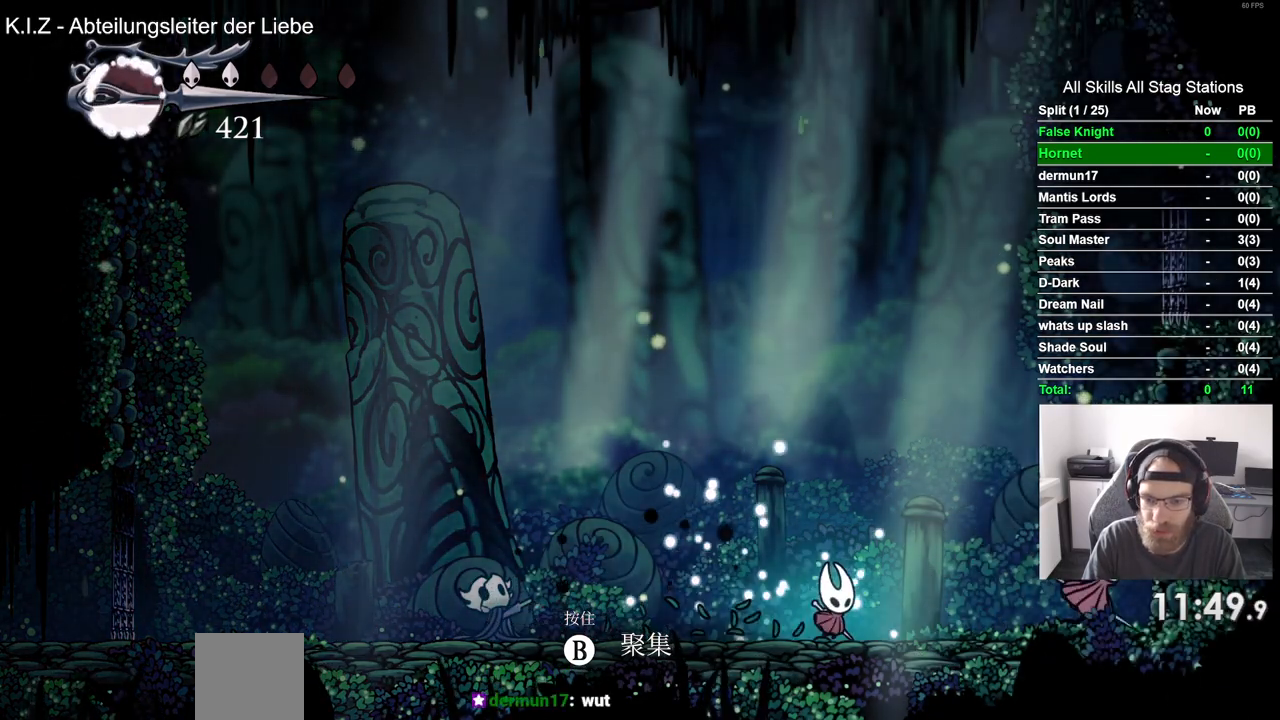
{"buttons": ["DPAD_LEFT"], "left_stick": "center", "right_stick": "center", "events": [[317, "SQUARE", "down"], [367, "DPAD_RIGHT", "up"], [417, "DPAD_LEFT", "down"], [417, "SQUARE", "up"]]}
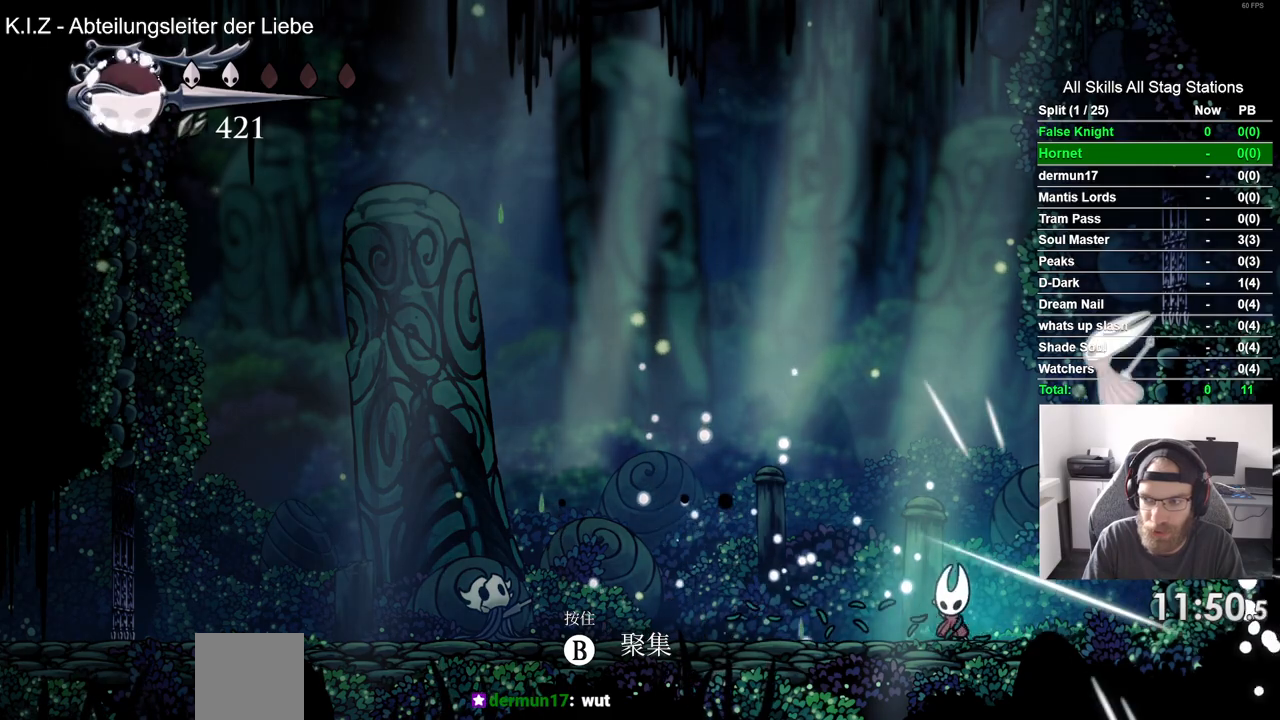
{"buttons": ["DPAD_UP", "DPAD_LEFT"], "left_stick": "center", "right_stick": "center", "events": [[17, "CROSS", "down"], [233, "CROSS", "up"], [383, "DPAD_UP", "down"]]}
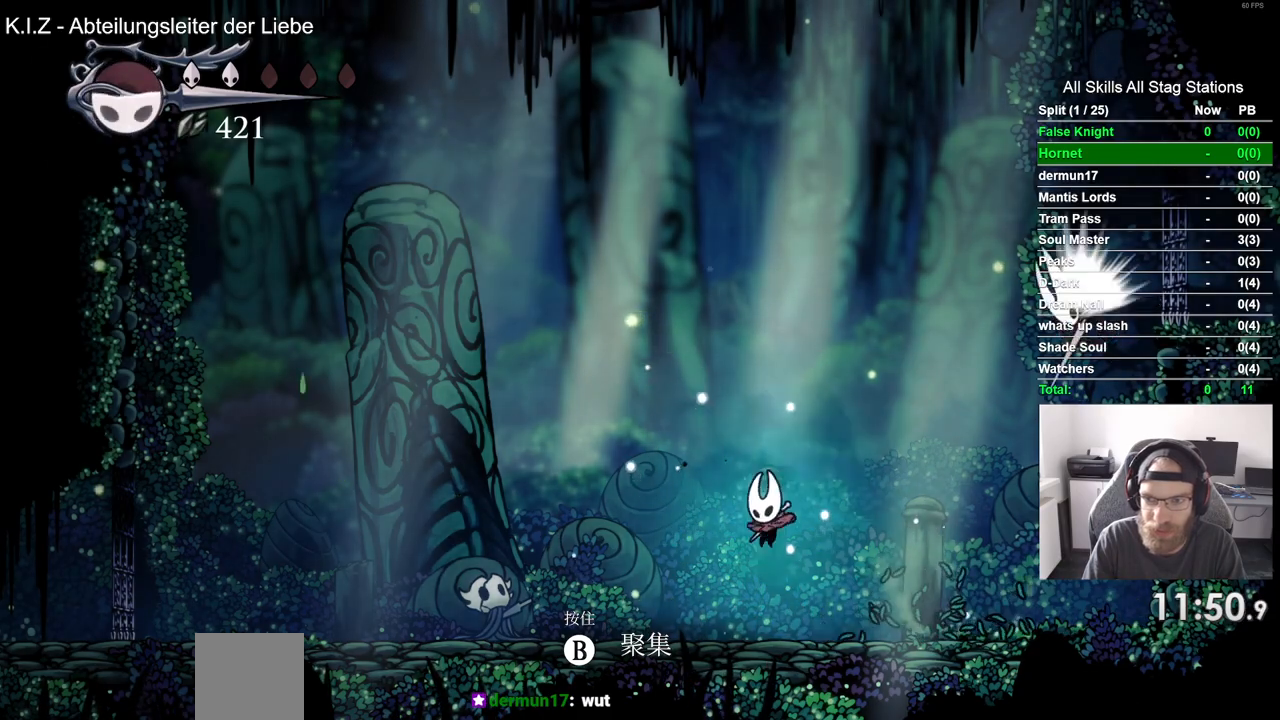
{"buttons": ["DPAD_RIGHT"], "left_stick": "center", "right_stick": "center", "events": [[367, "DPAD_LEFT", "up"], [383, "DPAD_UP", "up"], [400, "DPAD_RIGHT", "down"]]}